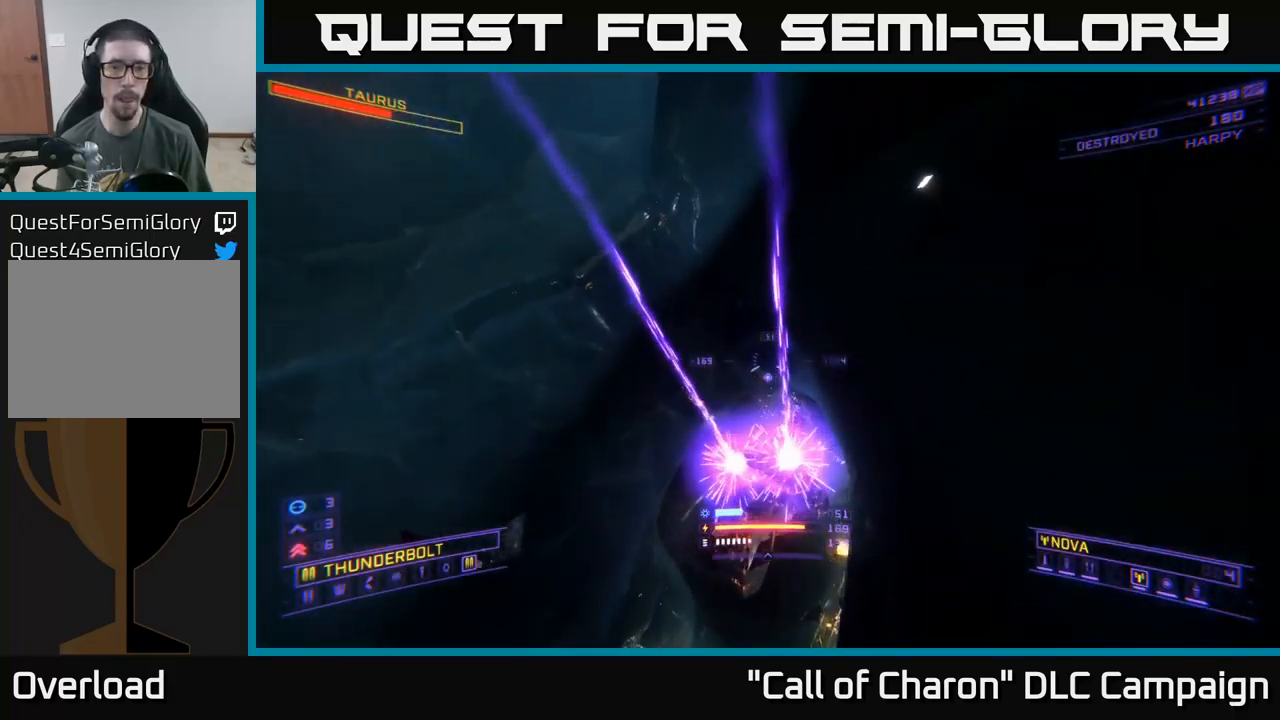
Gameplay with a controller (Xbox layout); each line is a JSON object with the inputs held at the frame after it. "events" lists button and stick changes between this image and that frame as [ms after this image, input, new state], when the widget could be followed in between.
{"buttons": ["X"], "left_stick": "left", "right_stick": "up", "events": [[50, "left_stick", "left"], [67, "right_stick", "down"], [133, "R2", "down"], [183, "left_stick", "down-left"], [233, "right_stick", "right"], [283, "right_stick", "up-right"], [333, "R2", "up"], [467, "left_stick", "left"], [467, "right_stick", "up"]]}
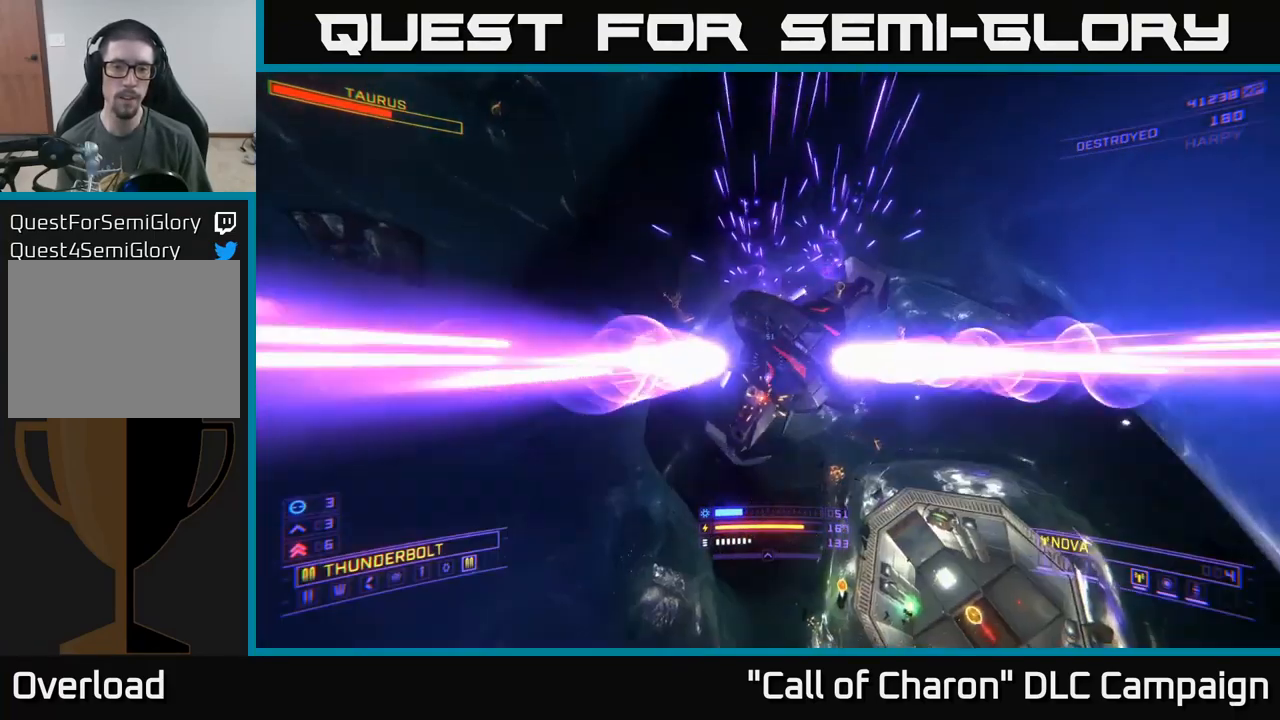
{"buttons": ["X"], "left_stick": "down-left", "right_stick": "right", "events": [[167, "left_stick", "up-left"], [183, "right_stick", "up-right"], [267, "left_stick", "left"], [350, "right_stick", "right"], [467, "left_stick", "down-left"]]}
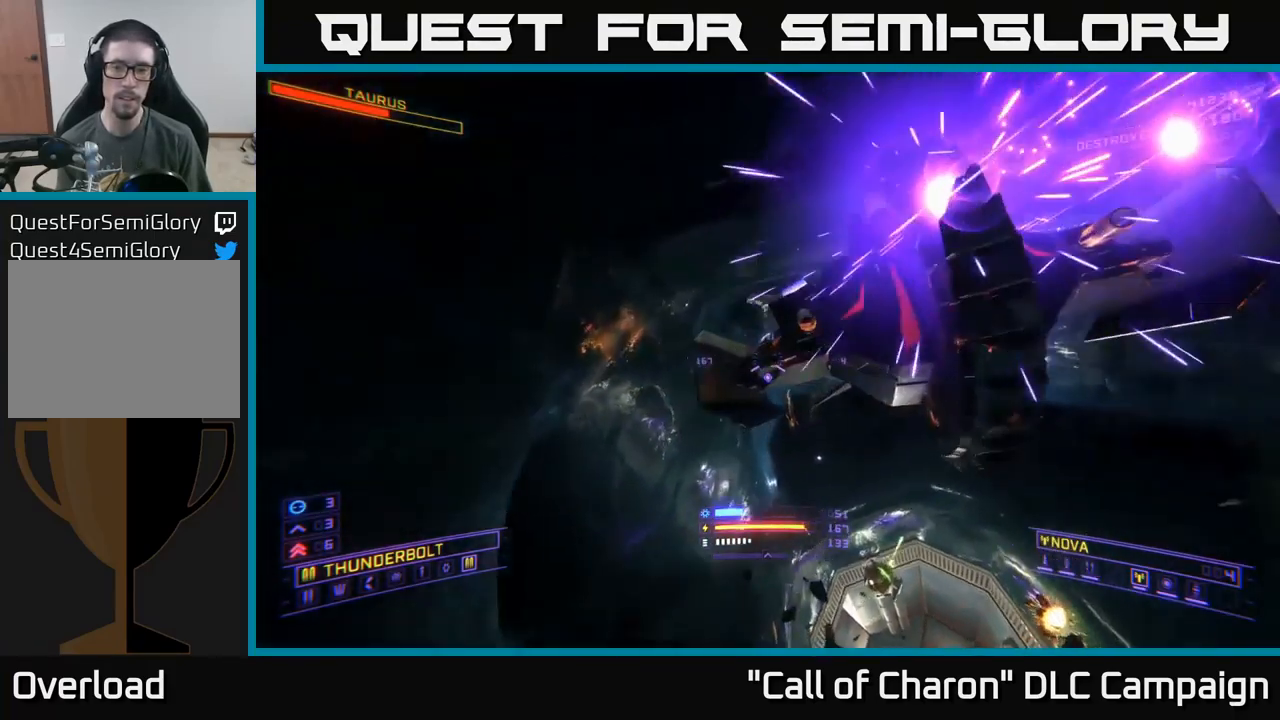
{"buttons": [], "left_stick": "down", "right_stick": "down-right", "events": [[150, "X", "up"], [150, "left_stick", "down"], [200, "right_stick", "up-right"], [250, "left_stick", "down-right"], [400, "left_stick", "down"], [500, "right_stick", "down-right"]]}
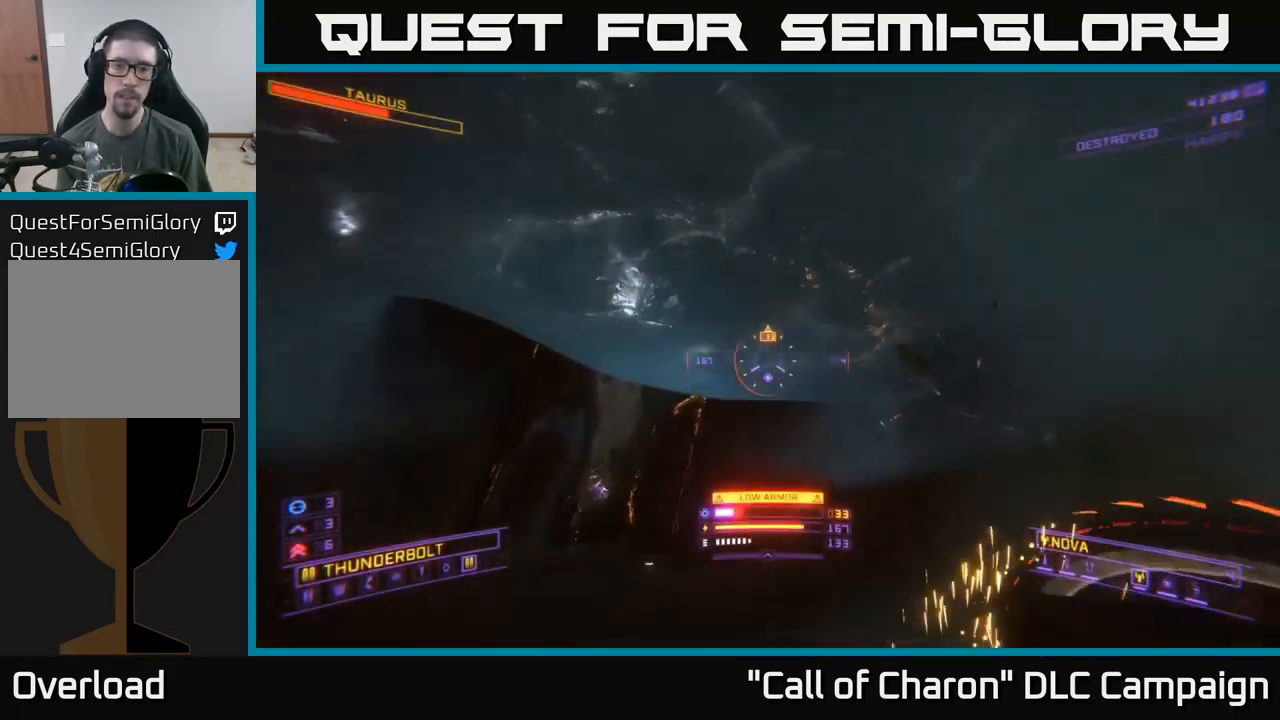
{"buttons": [], "left_stick": "left", "right_stick": "down", "events": [[67, "left_stick", "down-left"], [250, "right_stick", "right"], [417, "left_stick", "left"], [483, "right_stick", "down"]]}
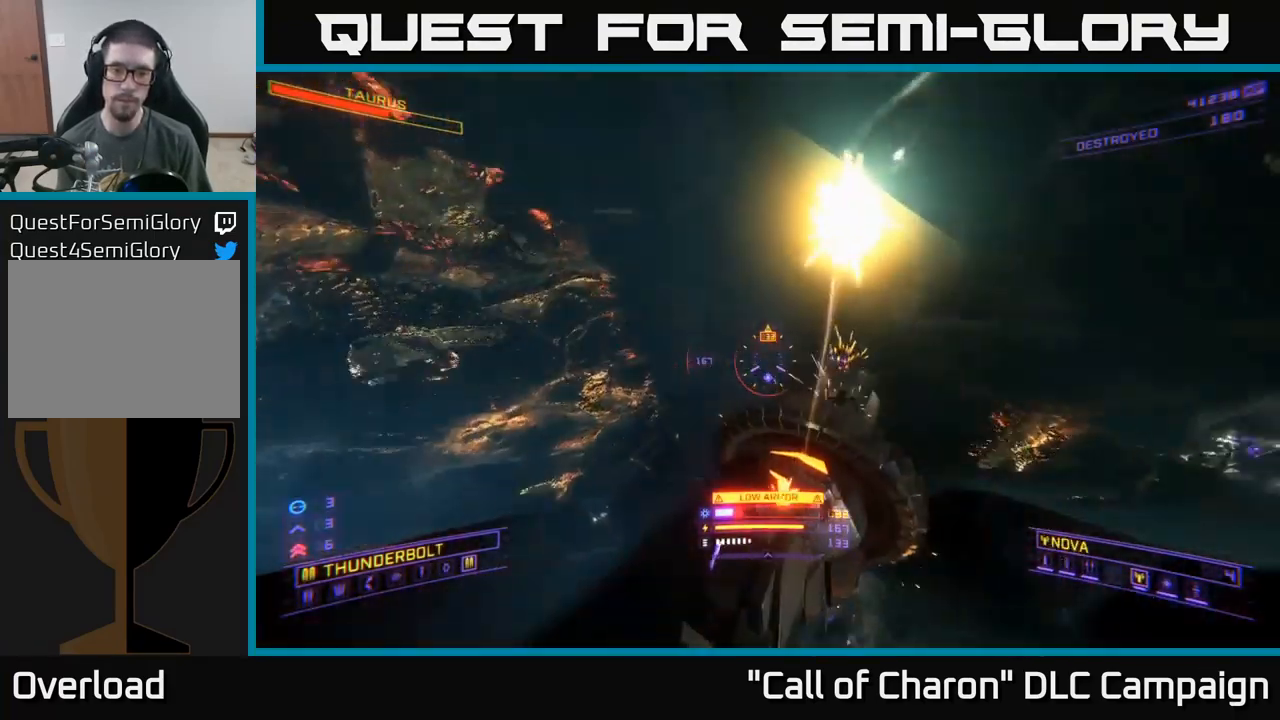
{"buttons": ["X"], "left_stick": "down-left", "right_stick": "up-right", "events": [[100, "right_stick", "down-left"], [217, "X", "down"], [250, "L2", "down"], [267, "right_stick", "up-right"], [350, "L2", "up"], [350, "left_stick", "down-left"]]}
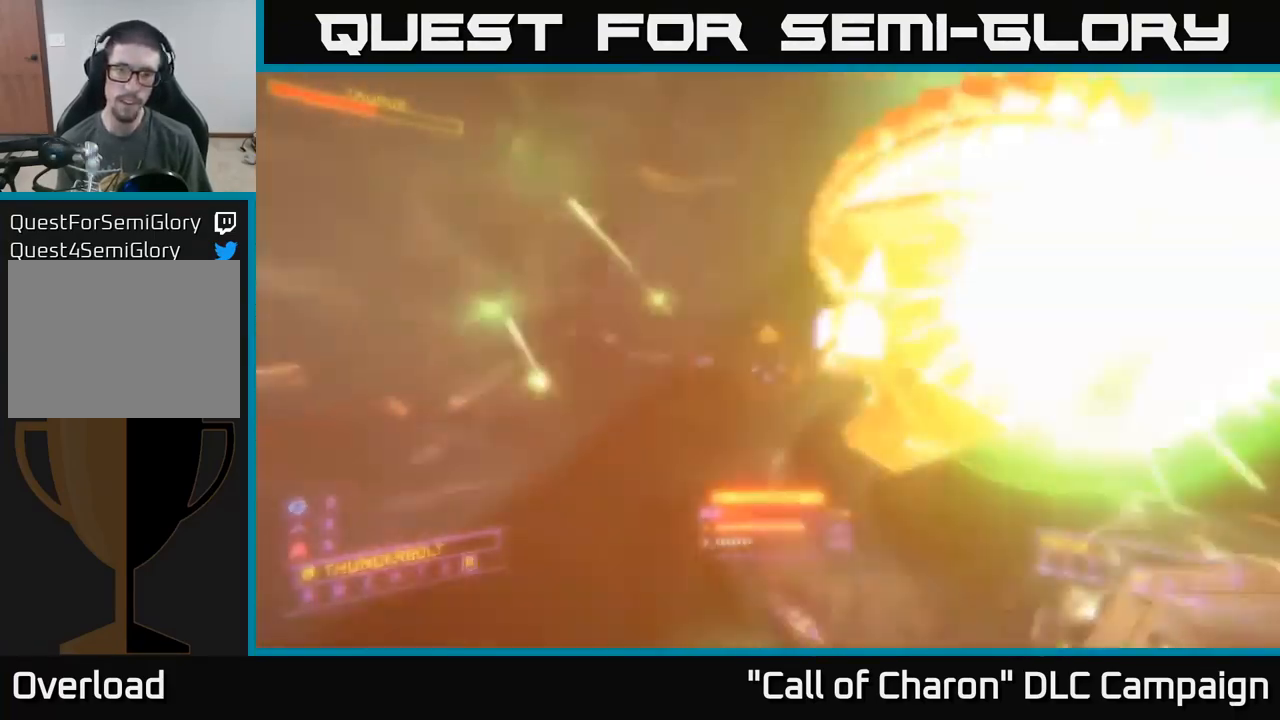
{"buttons": [], "left_stick": "left", "right_stick": "center", "events": [[267, "L3", "down"], [283, "left_stick", "left"], [350, "right_stick", "right"], [450, "L3", "up"], [467, "right_stick", "center"], [500, "X", "up"]]}
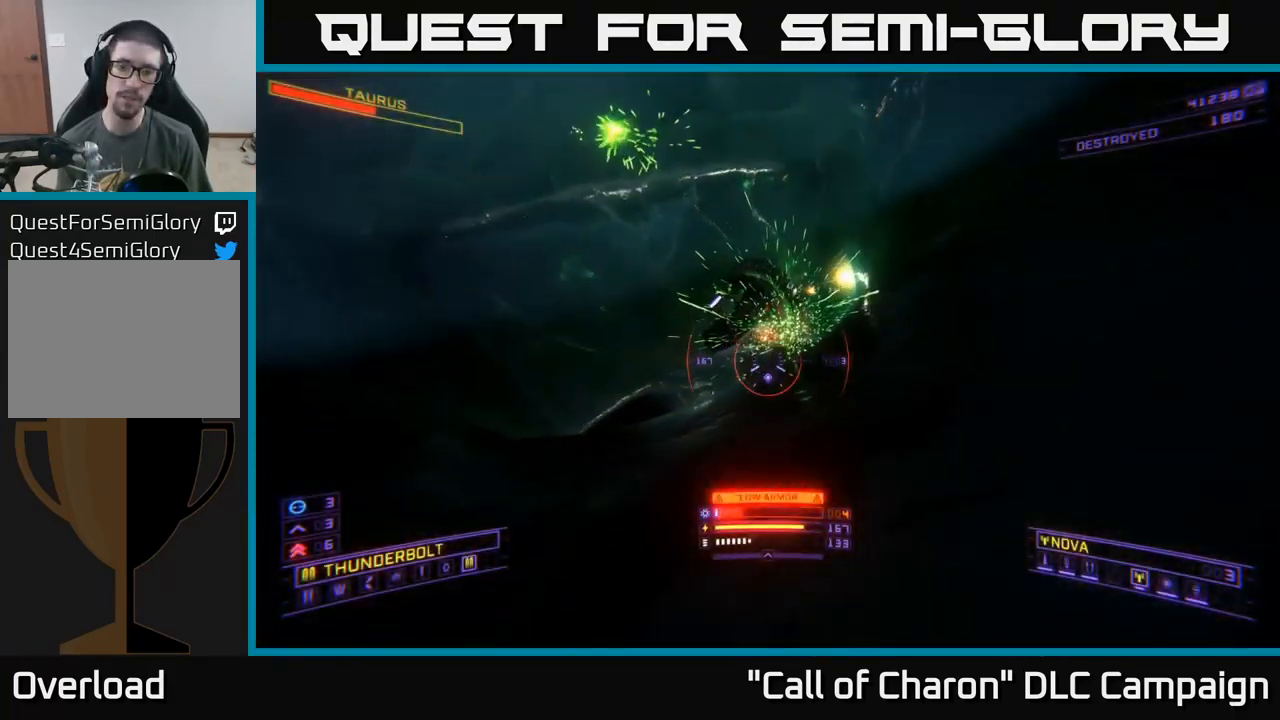
{"buttons": ["A", "R2"], "left_stick": "right", "right_stick": "center", "events": [[133, "right_stick", "right"], [200, "right_stick", "up-right"], [333, "left_stick", "down"], [383, "A", "down"], [400, "R2", "down"], [417, "right_stick", "center"], [450, "left_stick", "right"]]}
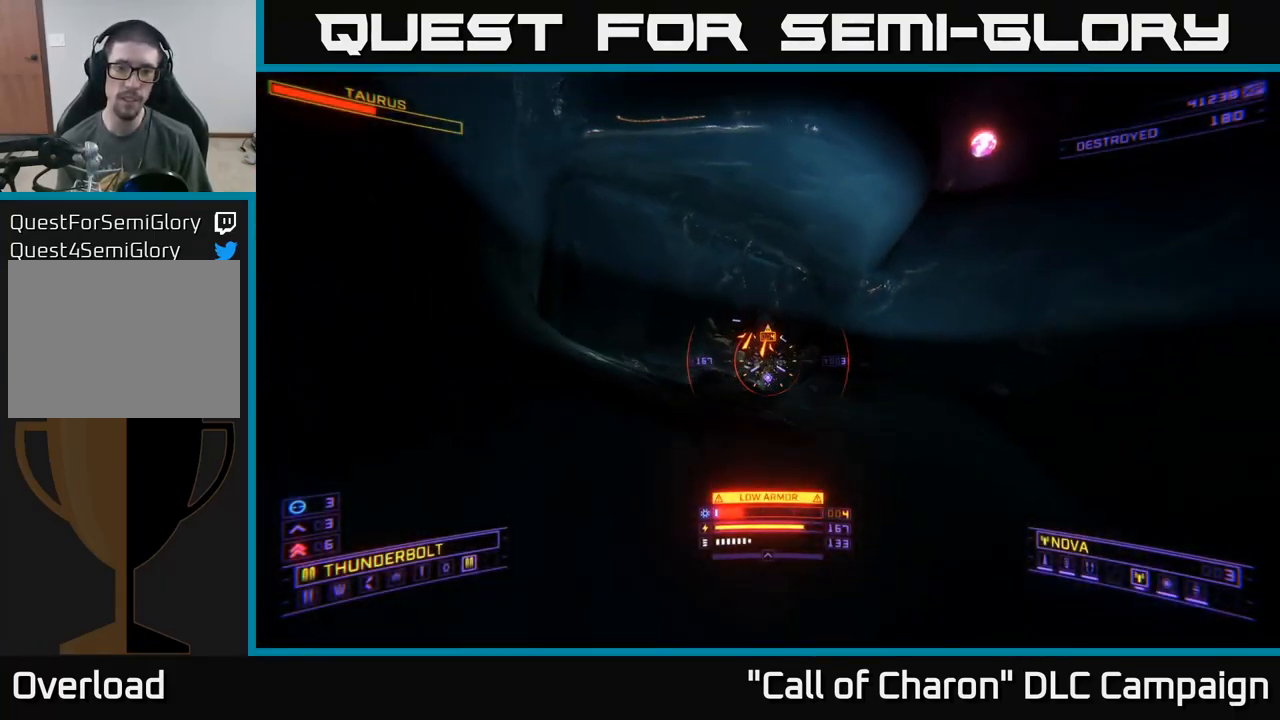
{"buttons": ["A"], "left_stick": "right", "right_stick": "center", "events": [[83, "right_stick", "left"], [217, "R2", "up"], [250, "right_stick", "center"]]}
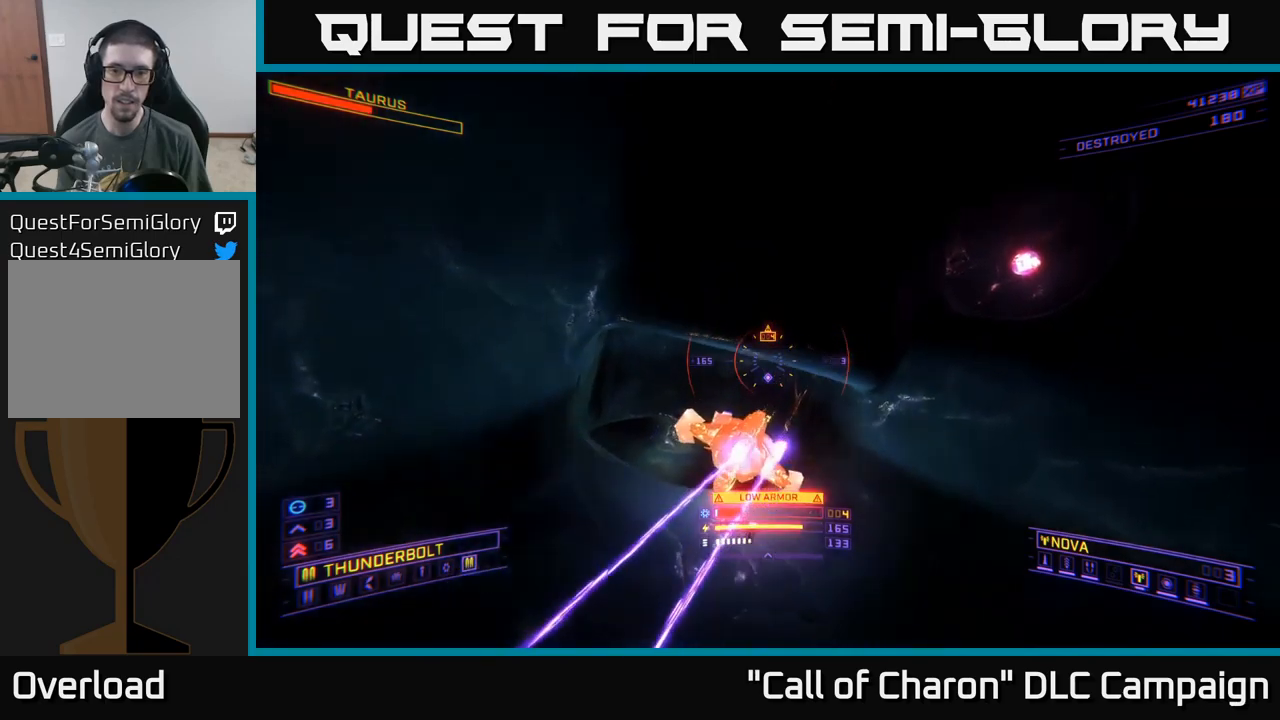
{"buttons": ["L1"], "left_stick": "up-right", "right_stick": "center", "events": [[117, "left_stick", "up-right"], [200, "right_stick", "right"], [333, "A", "up"], [333, "L1", "down"], [450, "right_stick", "center"]]}
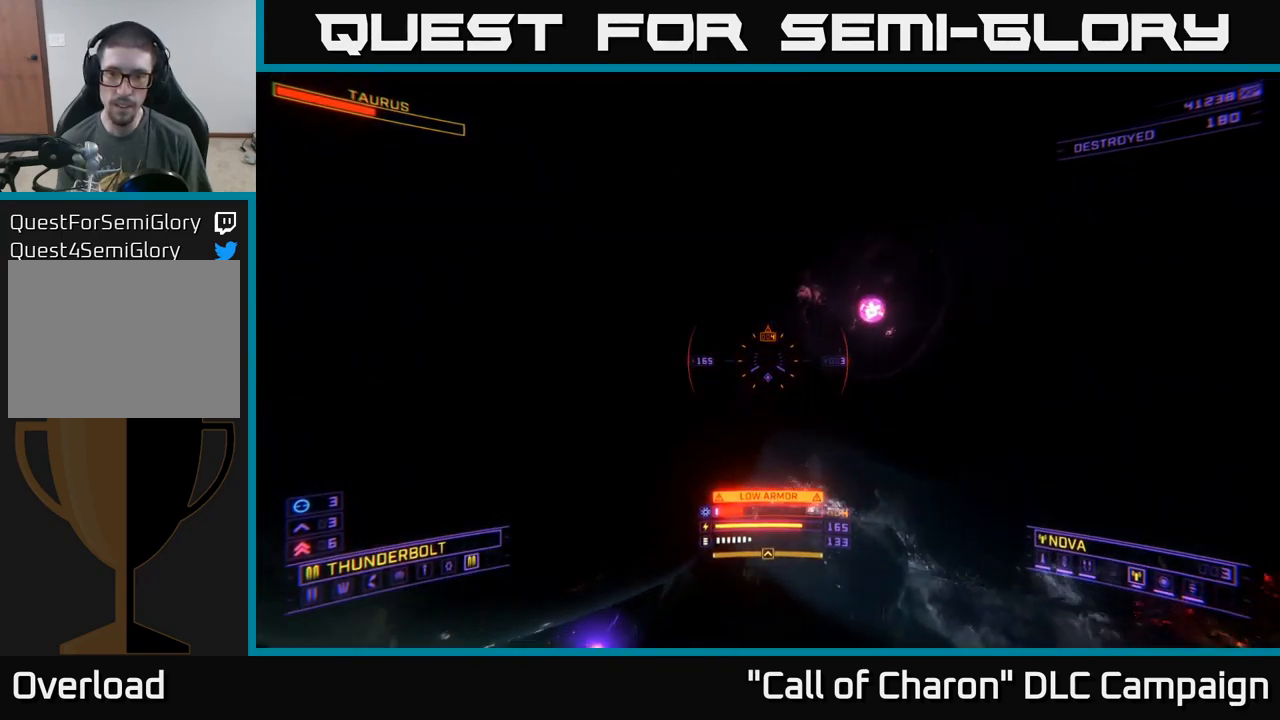
{"buttons": ["L1"], "left_stick": "right", "right_stick": "up-left", "events": [[150, "right_stick", "up-left"], [483, "left_stick", "right"]]}
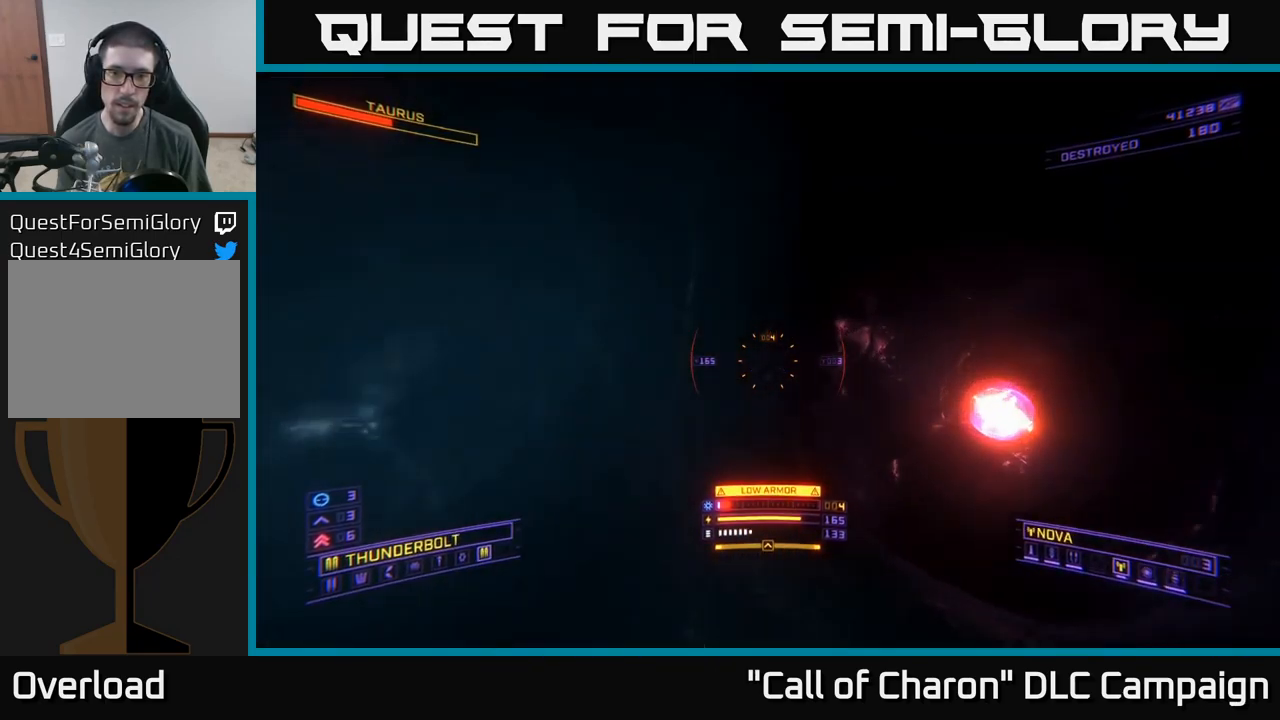
{"buttons": ["X"], "left_stick": "left", "right_stick": "up-left", "events": [[117, "L1", "up"], [200, "left_stick", "down"], [250, "X", "down"], [383, "left_stick", "left"]]}
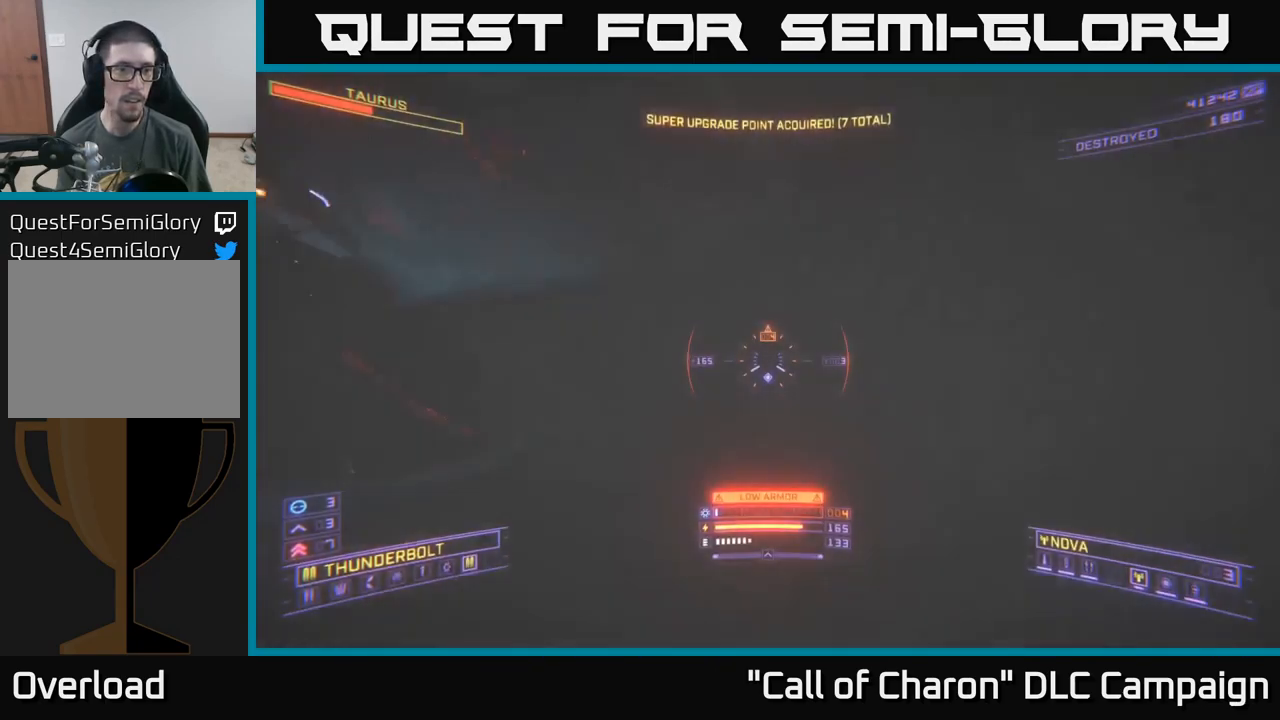
{"buttons": [], "left_stick": "center", "right_stick": "center", "events": [[50, "left_stick", "up"], [83, "right_stick", "center"], [233, "right_stick", "up"], [450, "right_stick", "center"], [483, "left_stick", "center"], [500, "X", "up"]]}
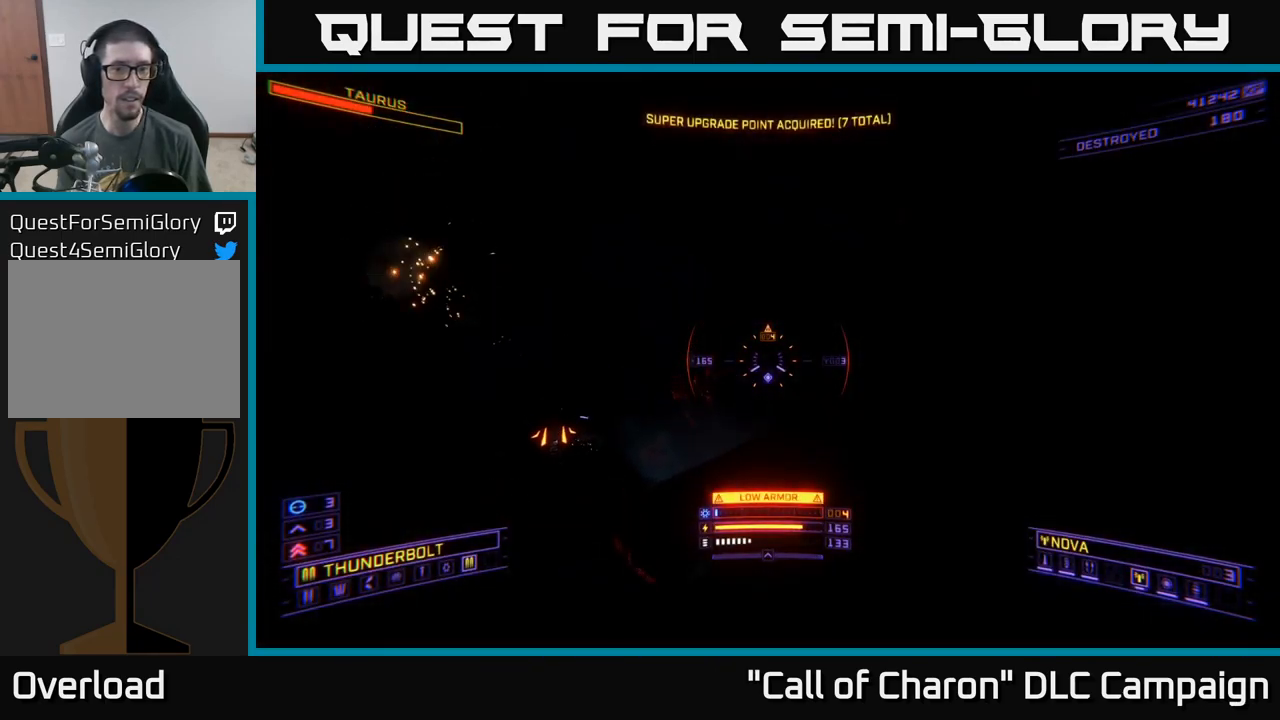
{"buttons": ["L1"], "left_stick": "up-right", "right_stick": "left", "events": [[33, "left_stick", "up"], [33, "right_stick", "left"], [50, "A", "down"], [283, "left_stick", "up-right"], [400, "L1", "down"], [433, "A", "up"]]}
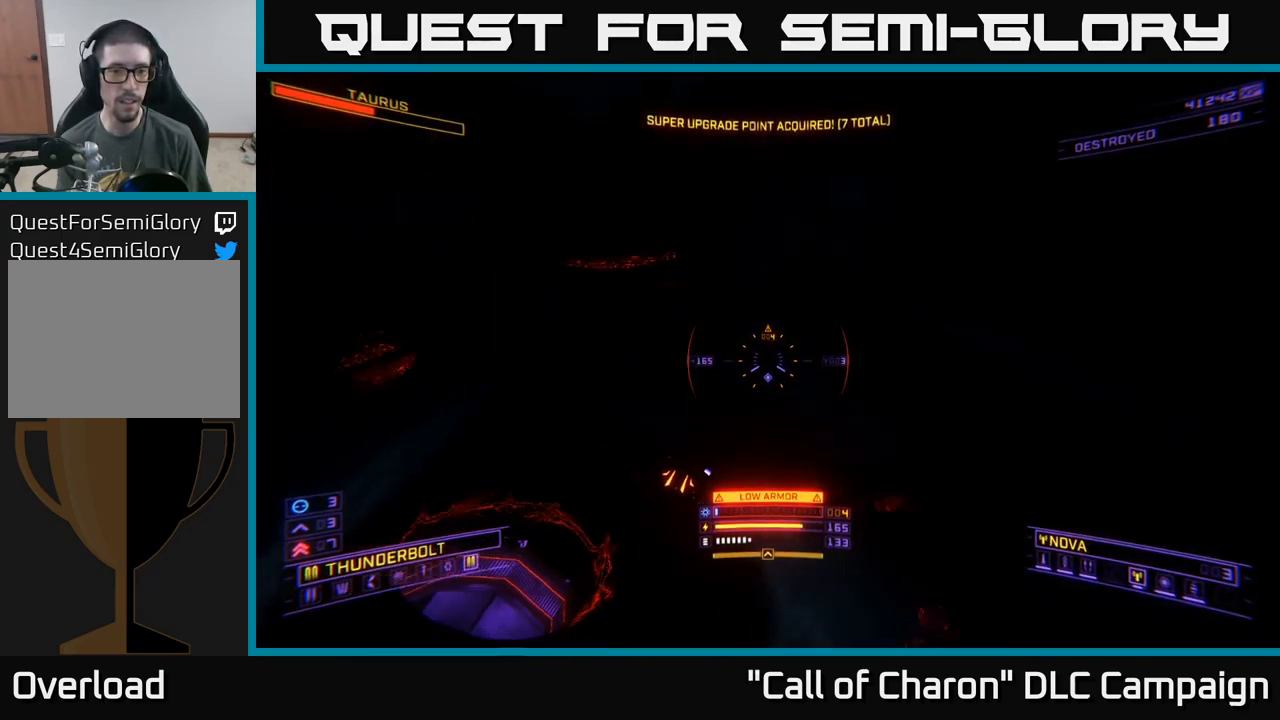
{"buttons": ["X", "L1"], "left_stick": "right", "right_stick": "left", "events": [[50, "X", "down"], [50, "left_stick", "right"], [67, "right_stick", "down"], [250, "right_stick", "left"]]}
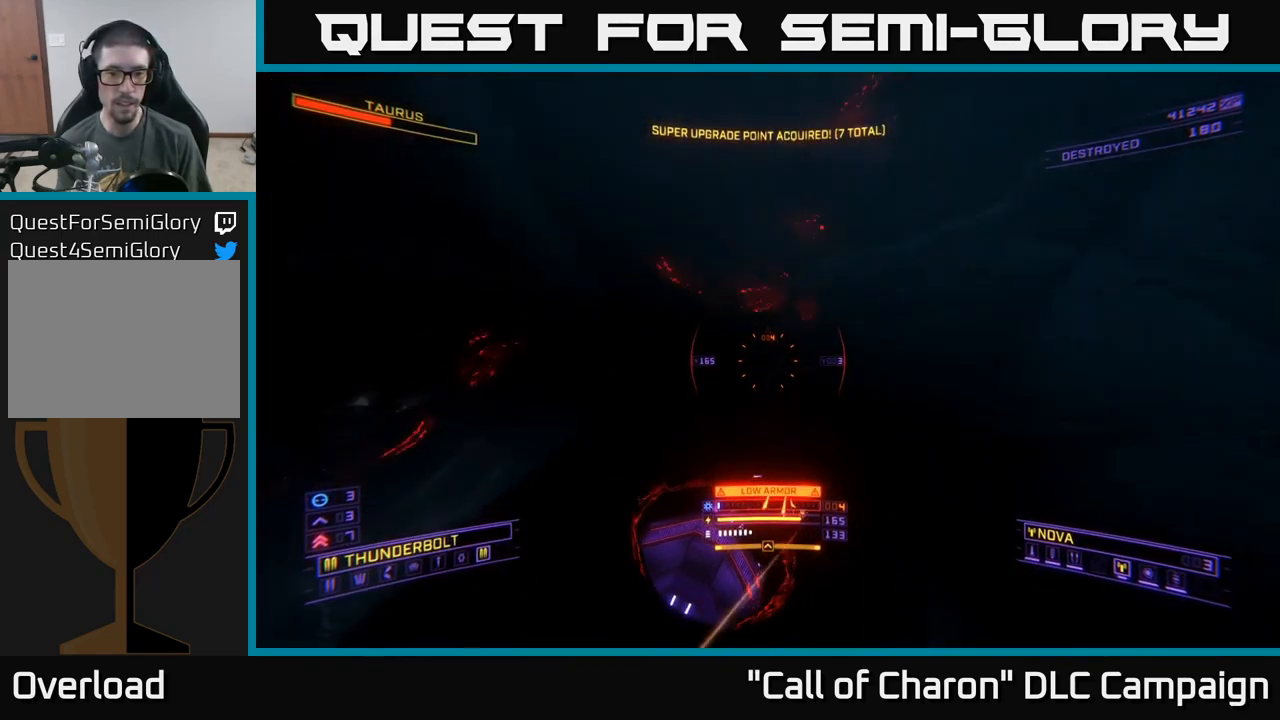
{"buttons": ["X", "R2"], "left_stick": "left", "right_stick": "center", "events": [[50, "L1", "up"], [67, "right_stick", "center"], [117, "right_stick", "right"], [167, "R2", "down"], [183, "left_stick", "left"], [250, "right_stick", "down"], [333, "right_stick", "center"]]}
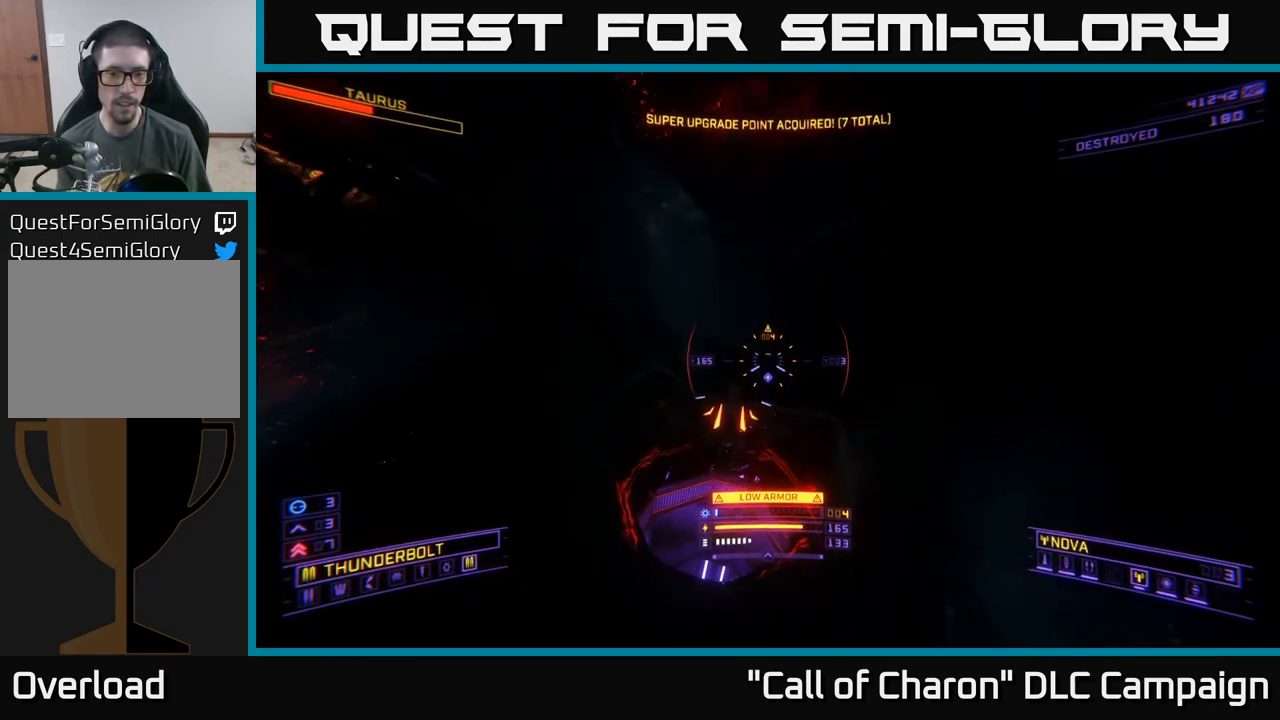
{"buttons": [], "left_stick": "left", "right_stick": "up-right", "events": [[150, "right_stick", "left"], [200, "R2", "up"], [233, "X", "up"], [267, "right_stick", "up"], [317, "right_stick", "up-right"], [350, "L2", "down"], [483, "L2", "up"]]}
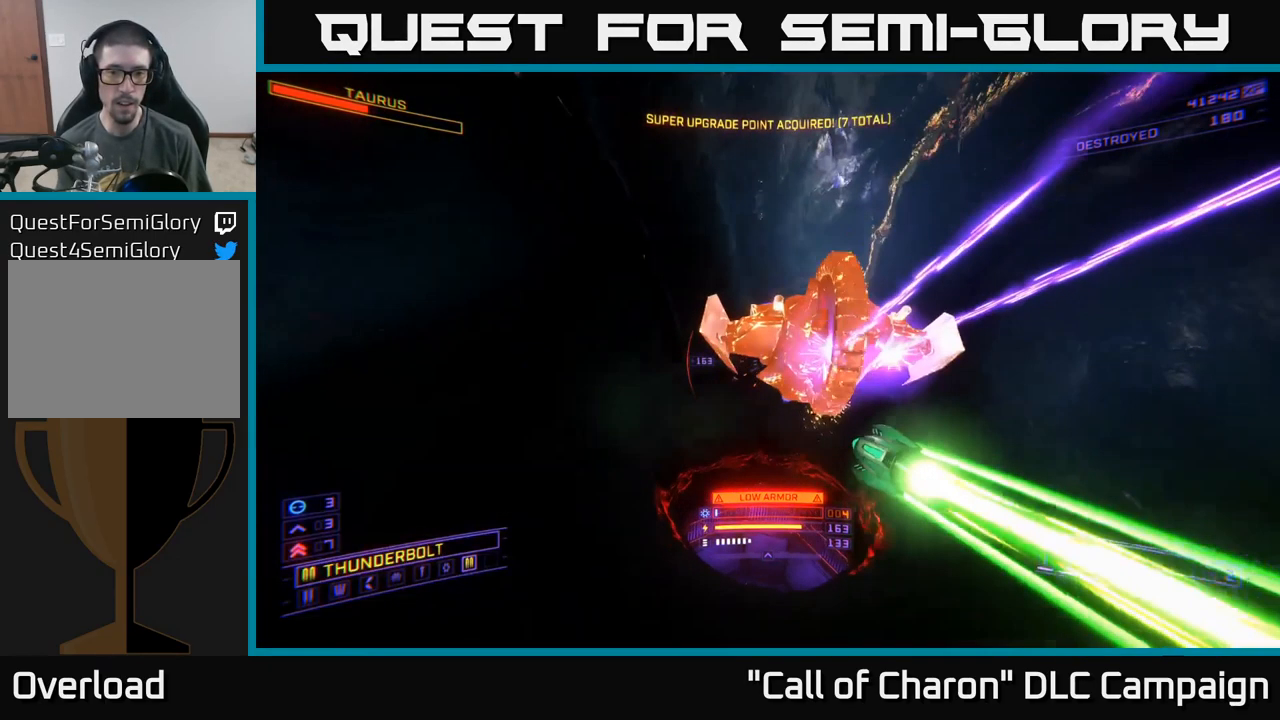
{"buttons": ["X"], "left_stick": "left", "right_stick": "right", "events": [[17, "X", "down"], [67, "right_stick", "down-right"], [133, "right_stick", "right"]]}
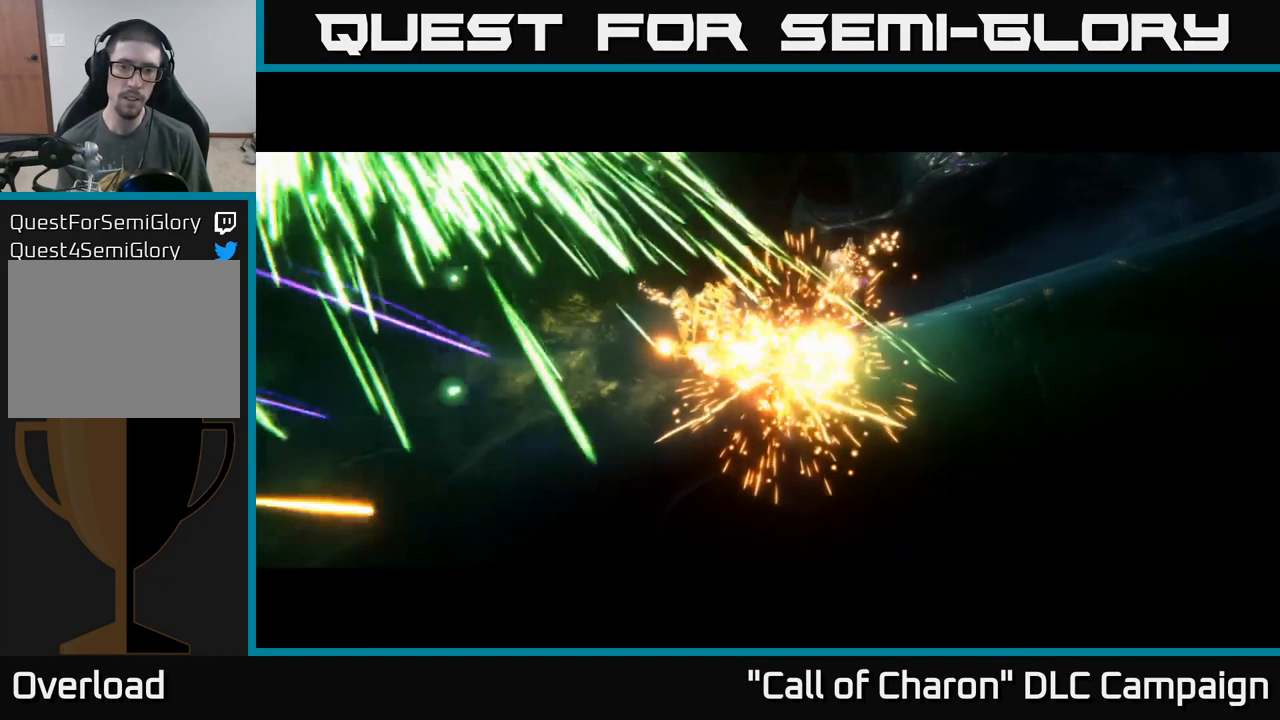
{"buttons": [], "left_stick": "center", "right_stick": "center", "events": [[17, "right_stick", "center"], [50, "X", "up"], [150, "left_stick", "center"]]}
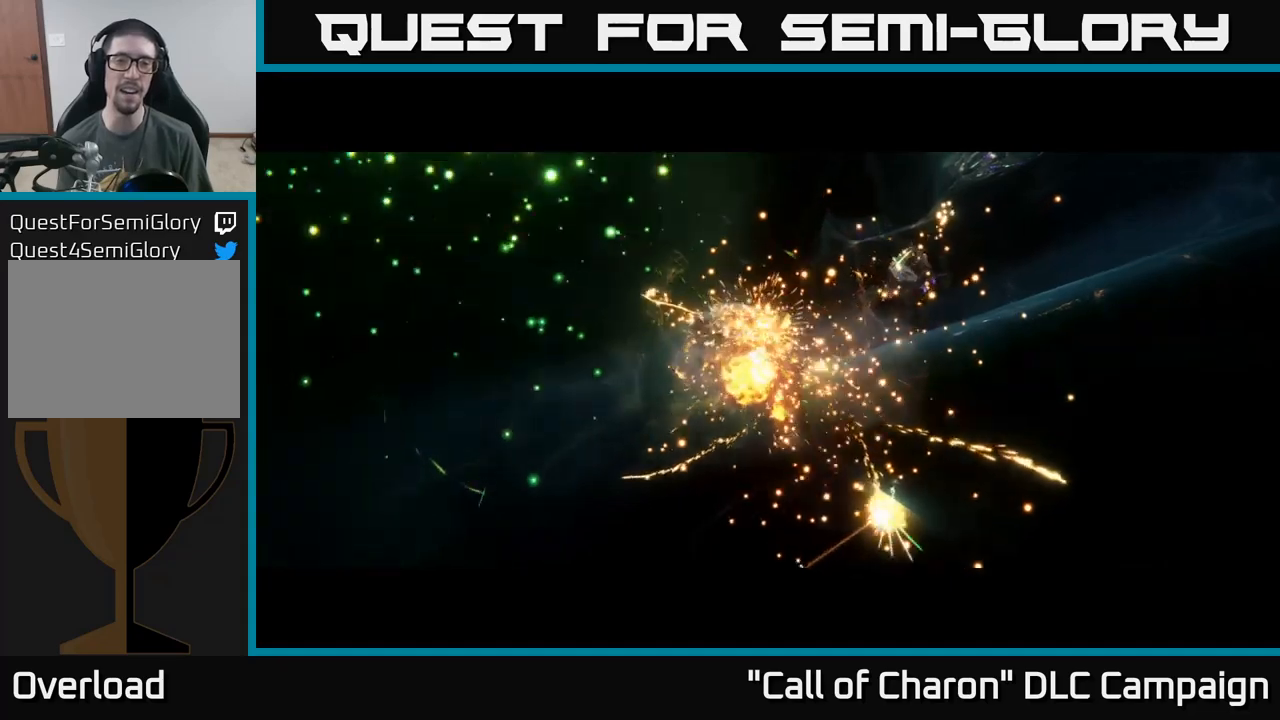
{"buttons": [], "left_stick": "center", "right_stick": "center", "events": []}
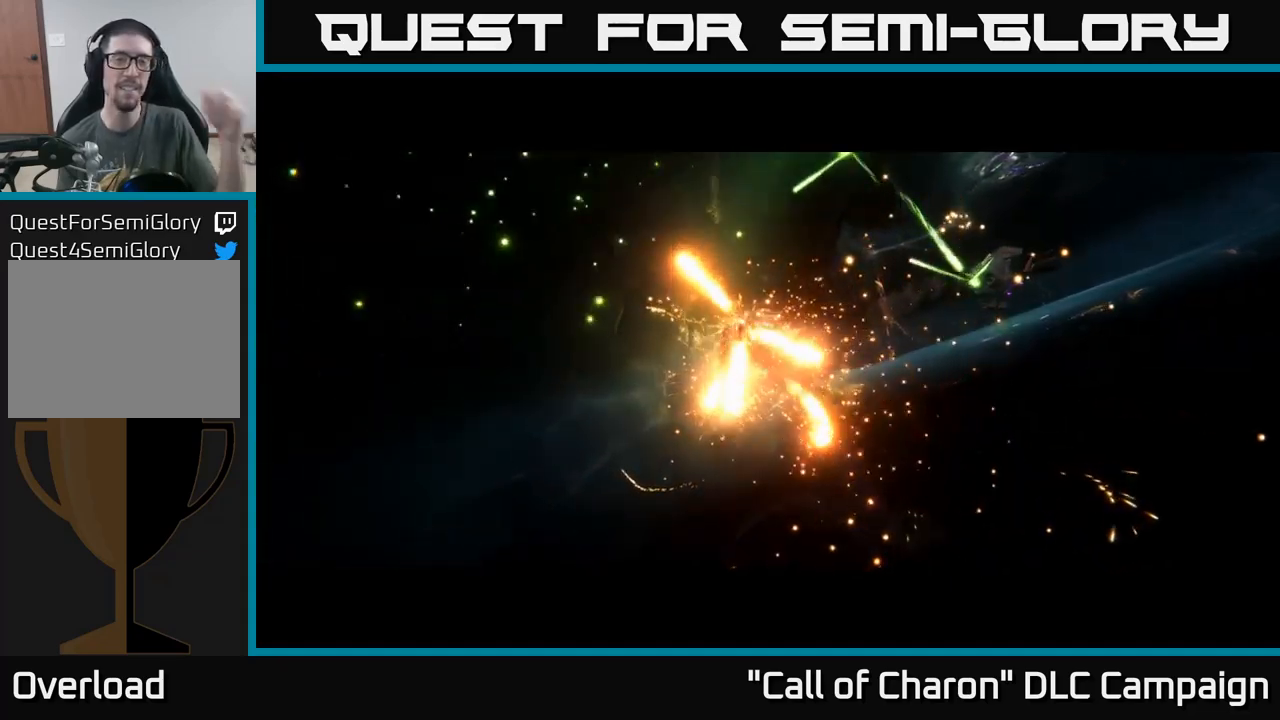
{"buttons": [], "left_stick": "center", "right_stick": "center", "events": []}
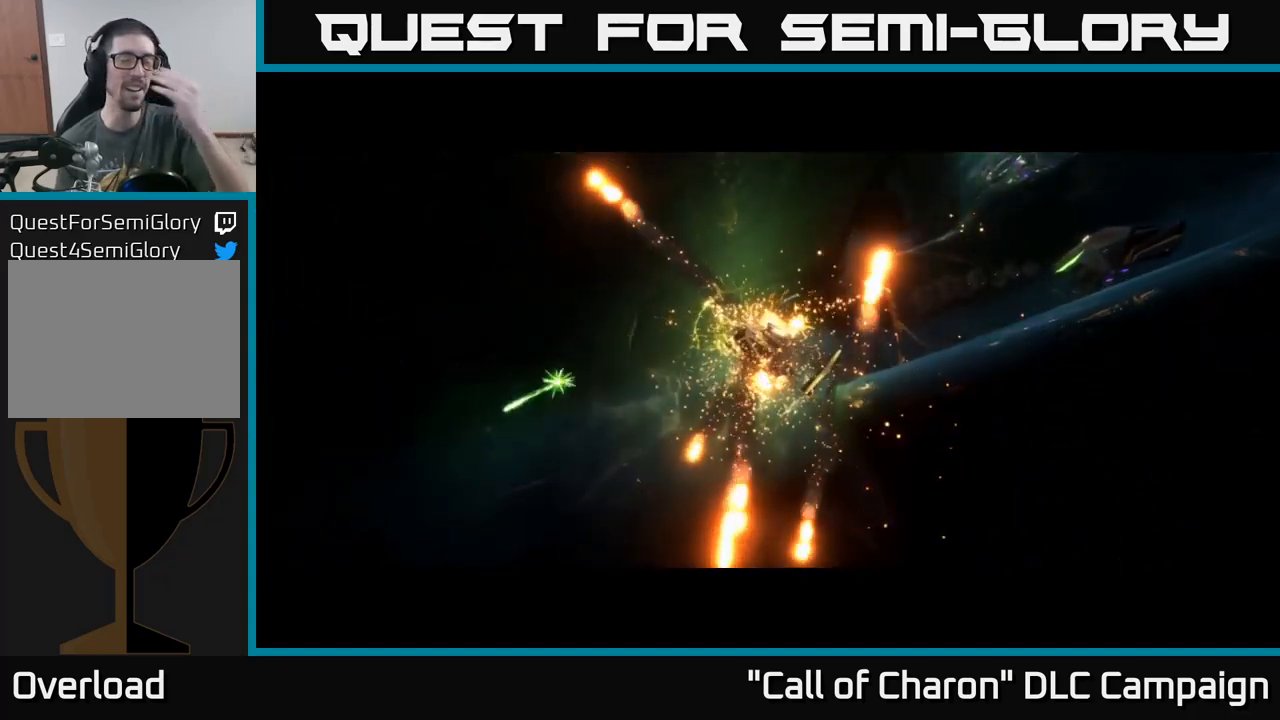
{"buttons": [], "left_stick": "center", "right_stick": "center", "events": []}
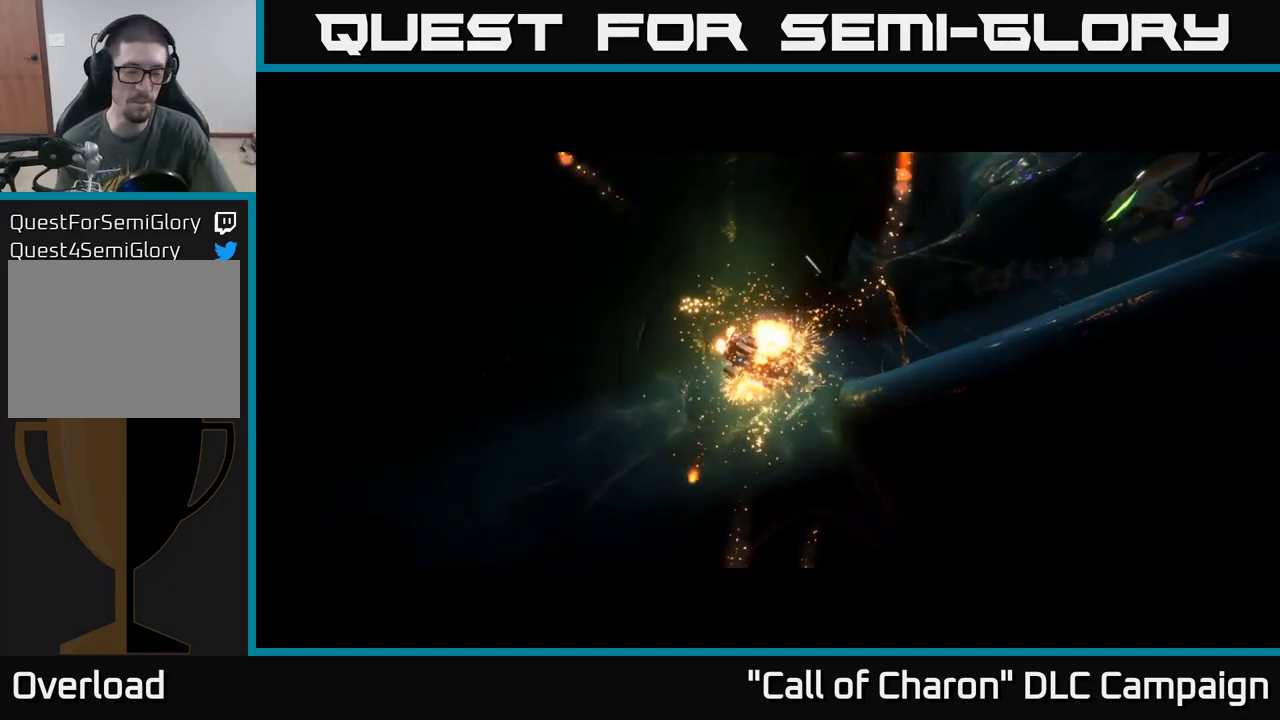
{"buttons": [], "left_stick": "center", "right_stick": "center", "events": []}
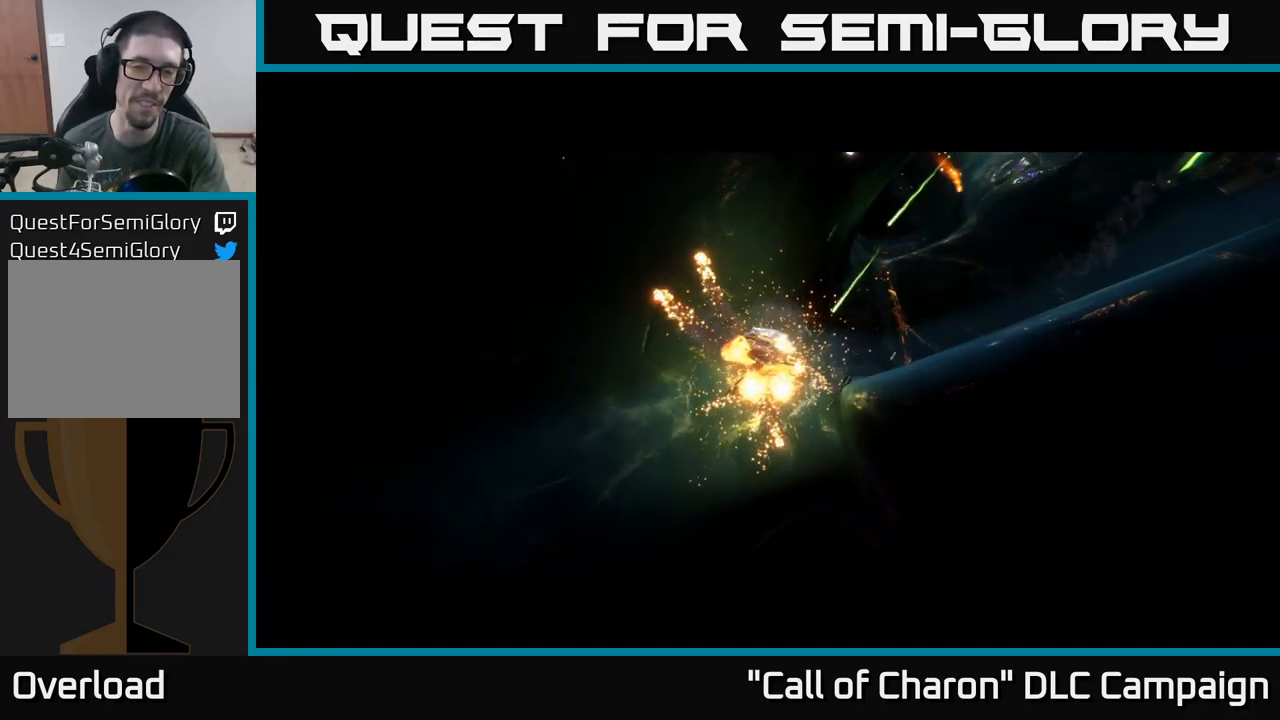
{"buttons": [], "left_stick": "center", "right_stick": "center", "events": []}
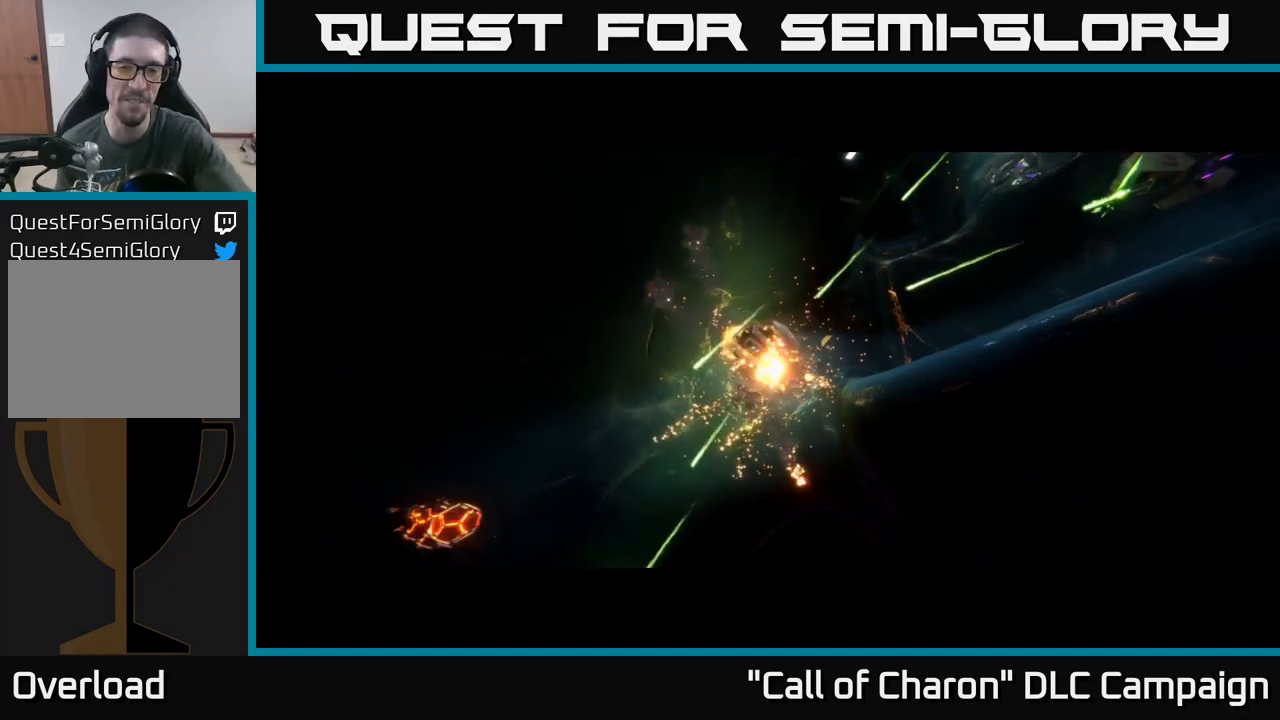
{"buttons": [], "left_stick": "center", "right_stick": "center", "events": []}
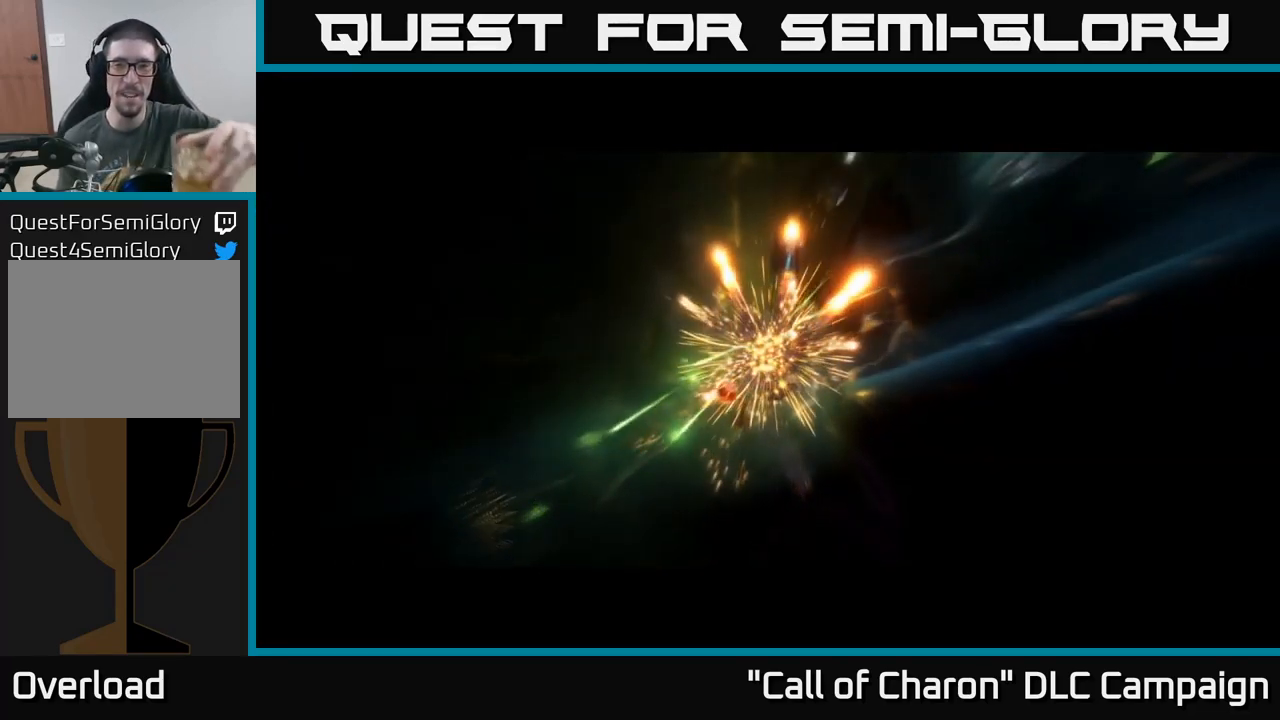
{"buttons": [], "left_stick": "center", "right_stick": "center", "events": []}
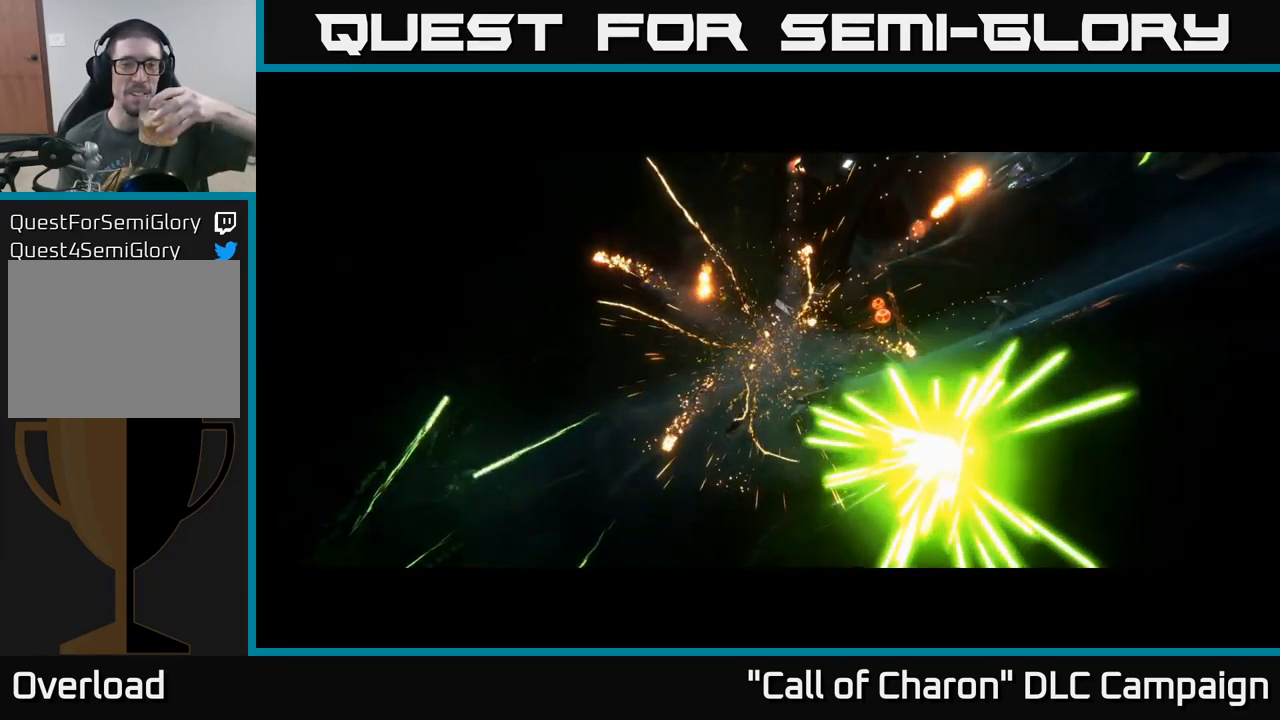
{"buttons": [], "left_stick": "center", "right_stick": "center", "events": []}
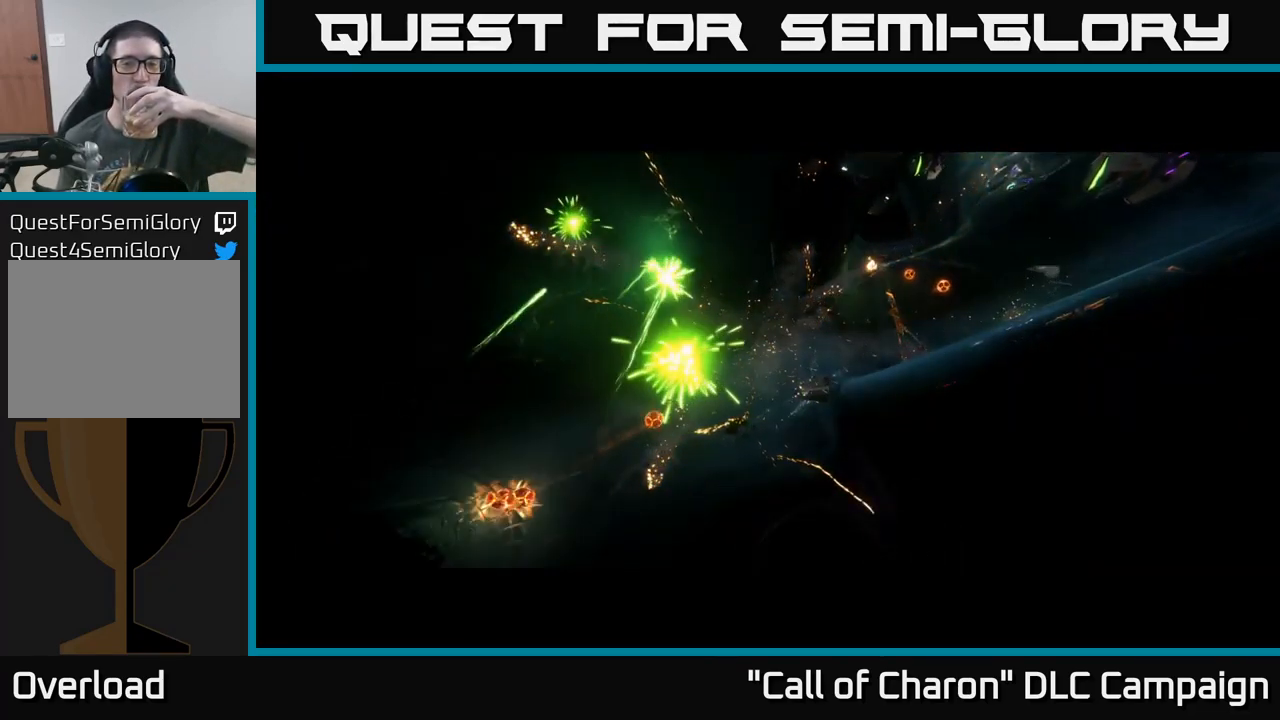
{"buttons": [], "left_stick": "center", "right_stick": "center", "events": []}